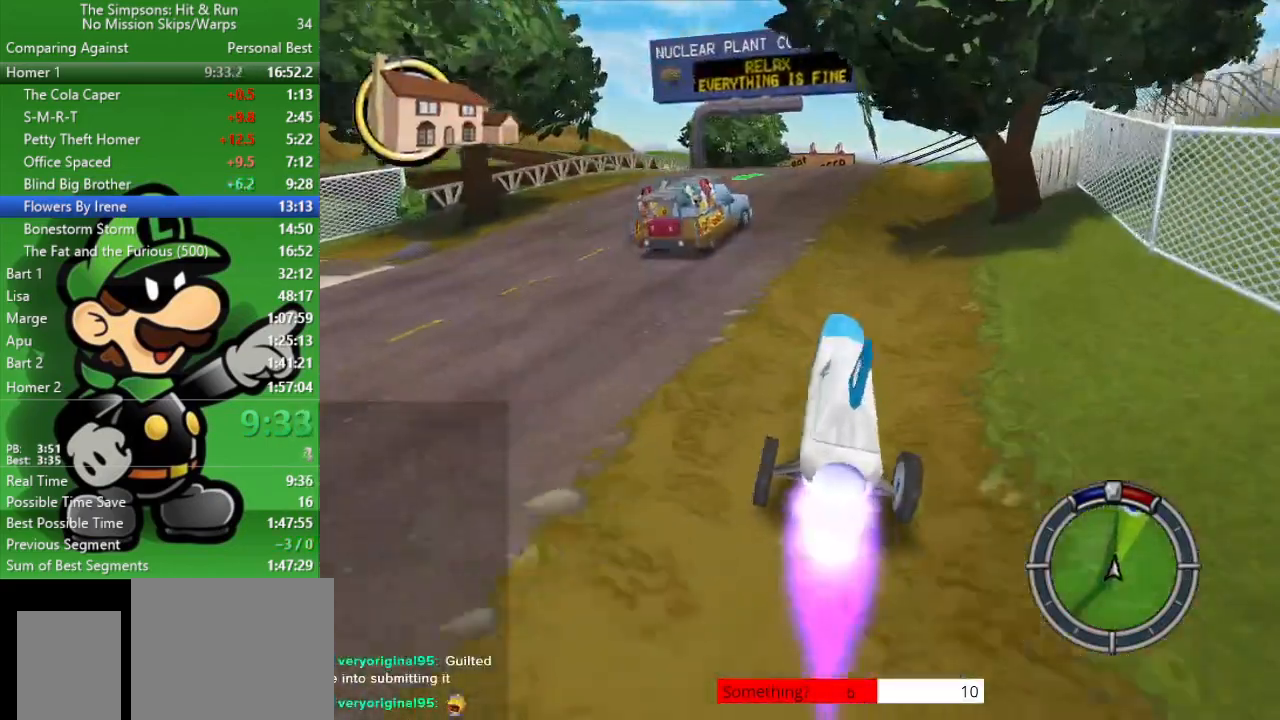
Gameplay with a controller (PlayStation layout); each line is a JSON object with the inputs held at the frame after it. "events" lists button and stick changes between this image and that frame as [ms after this image, input, new state], when the widget could be followed in between.
{"buttons": [], "left_stick": "up-left", "right_stick": "center", "events": [[217, "left_stick", "up-left"], [417, "CIRCLE", "up"]]}
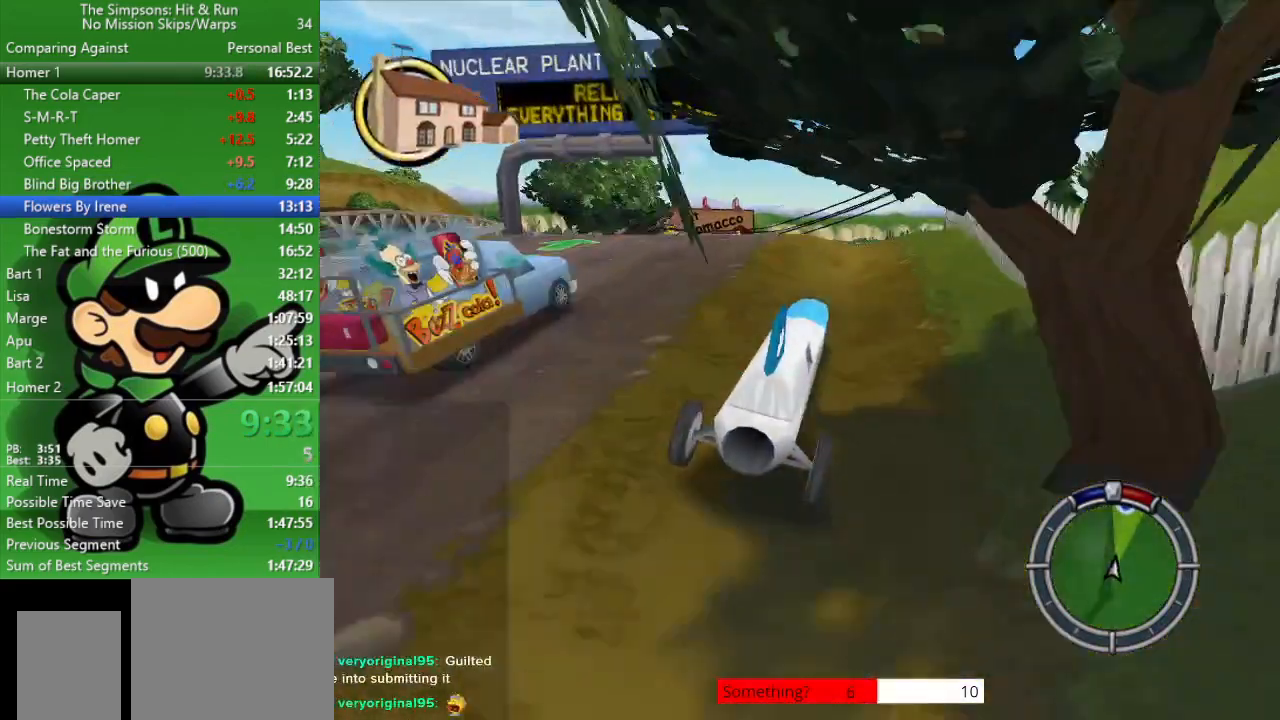
{"buttons": ["CIRCLE"], "left_stick": "center", "right_stick": "center", "events": [[217, "left_stick", "center"], [367, "CIRCLE", "down"]]}
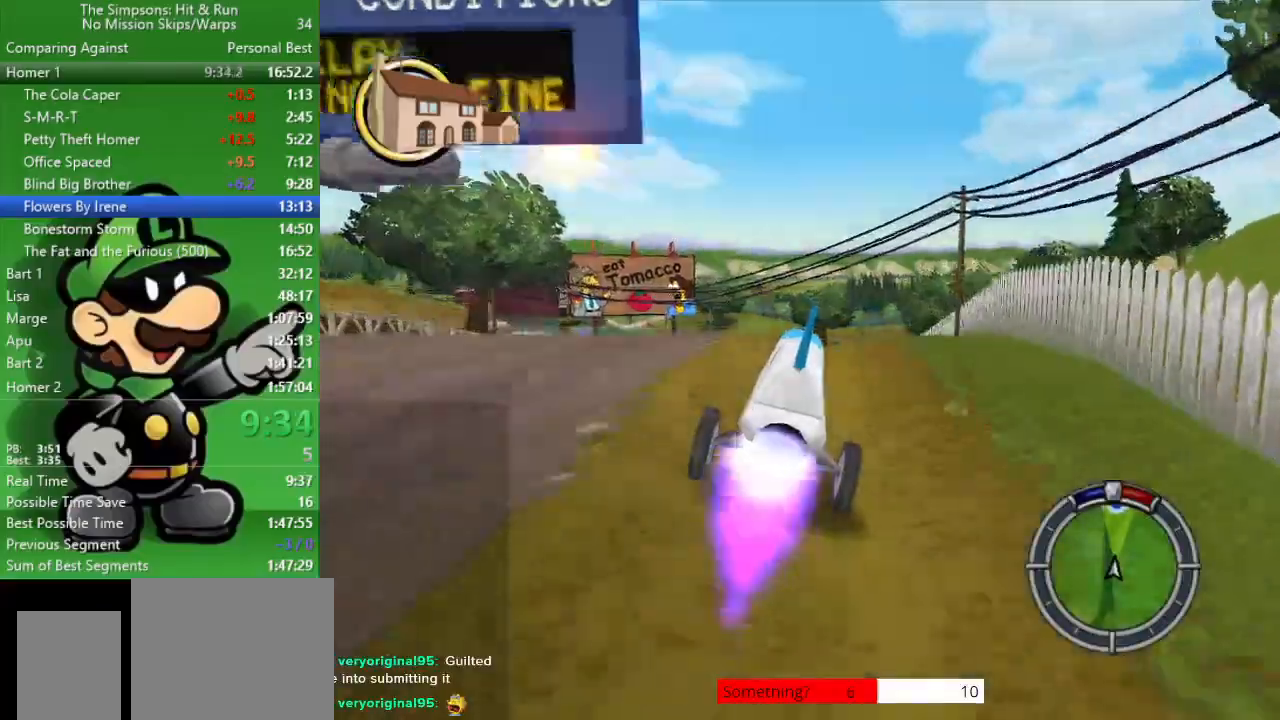
{"buttons": [], "left_stick": "up-left", "right_stick": "center", "events": [[350, "CIRCLE", "up"], [433, "left_stick", "up-left"]]}
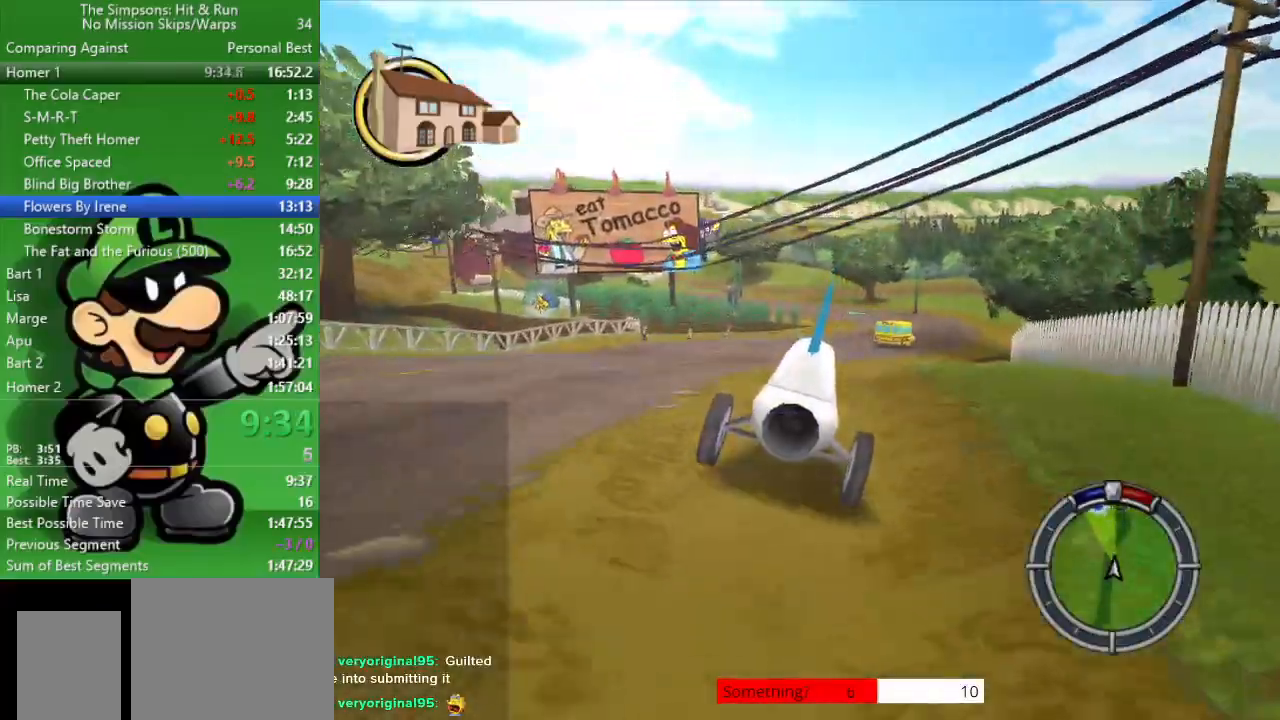
{"buttons": [], "left_stick": "up-left", "right_stick": "center", "events": [[150, "left_stick", "center"], [250, "left_stick", "left"], [433, "left_stick", "up-left"]]}
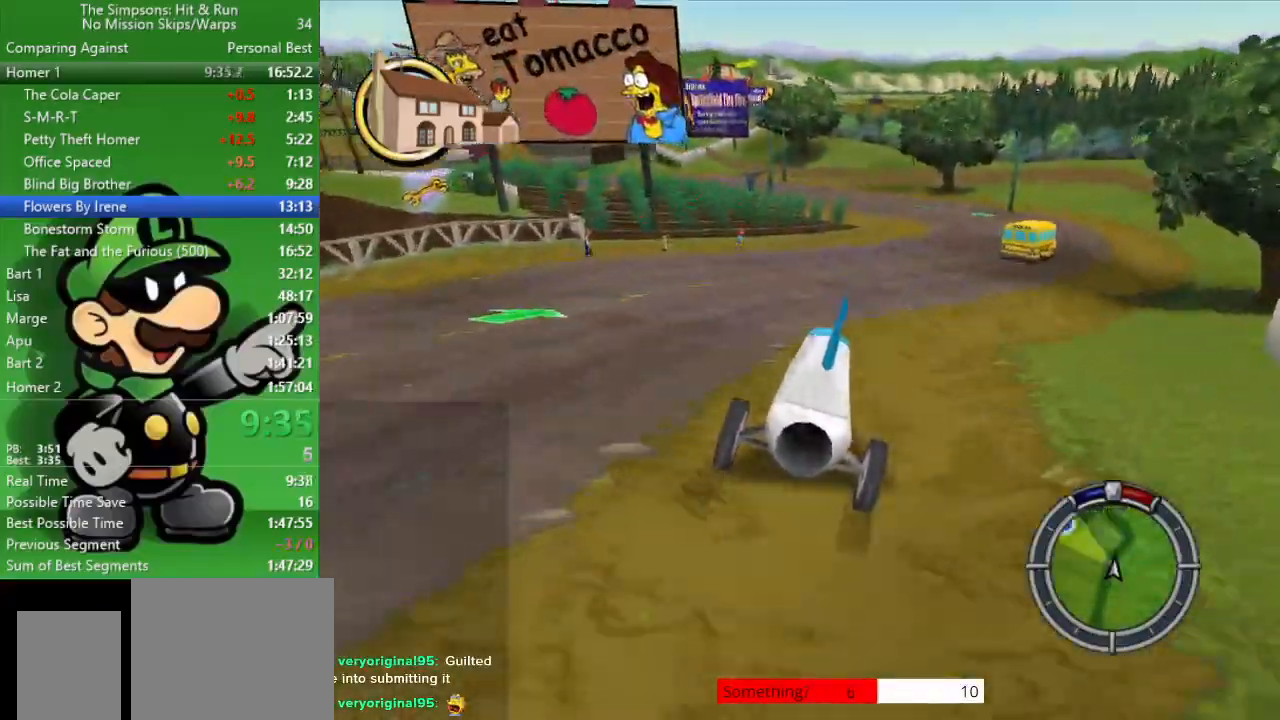
{"buttons": [], "left_stick": "up-left", "right_stick": "center", "events": [[17, "CROSS", "down"], [17, "L2", "down"], [467, "CROSS", "up"], [467, "L2", "up"]]}
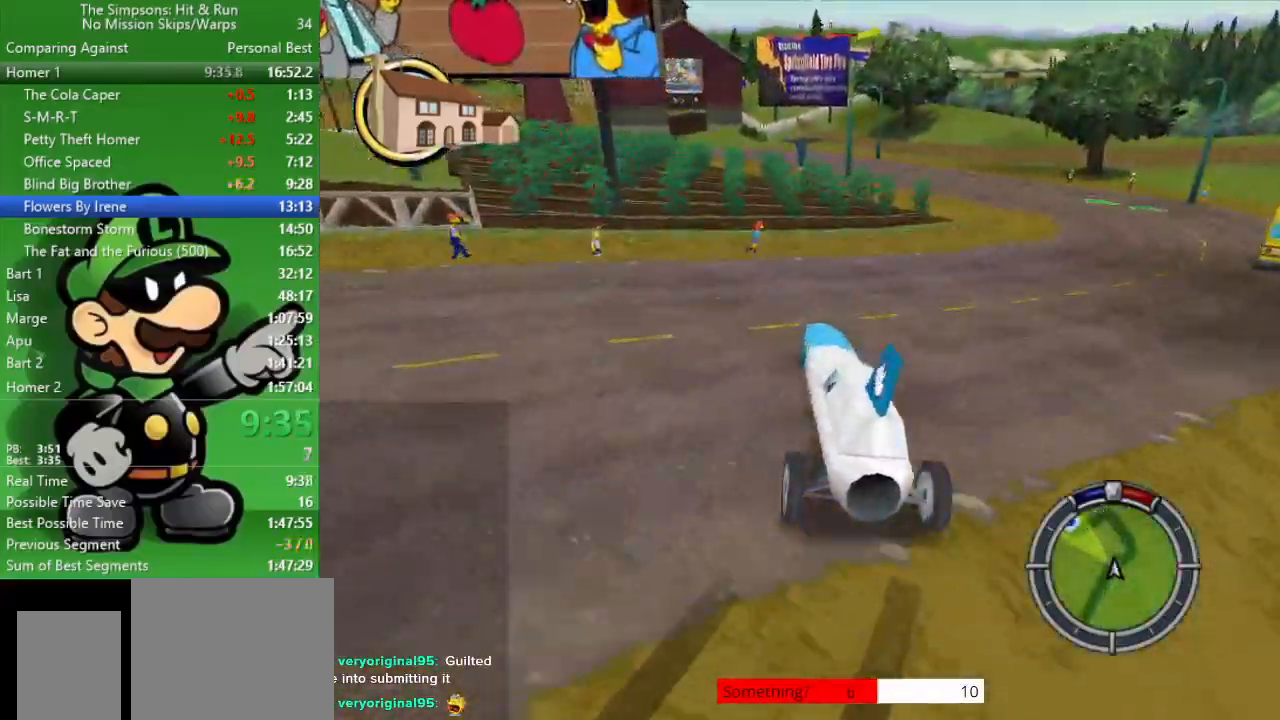
{"buttons": ["CIRCLE"], "left_stick": "up-left", "right_stick": "center", "events": [[317, "left_stick", "center"], [367, "CIRCLE", "down"], [400, "left_stick", "up-left"]]}
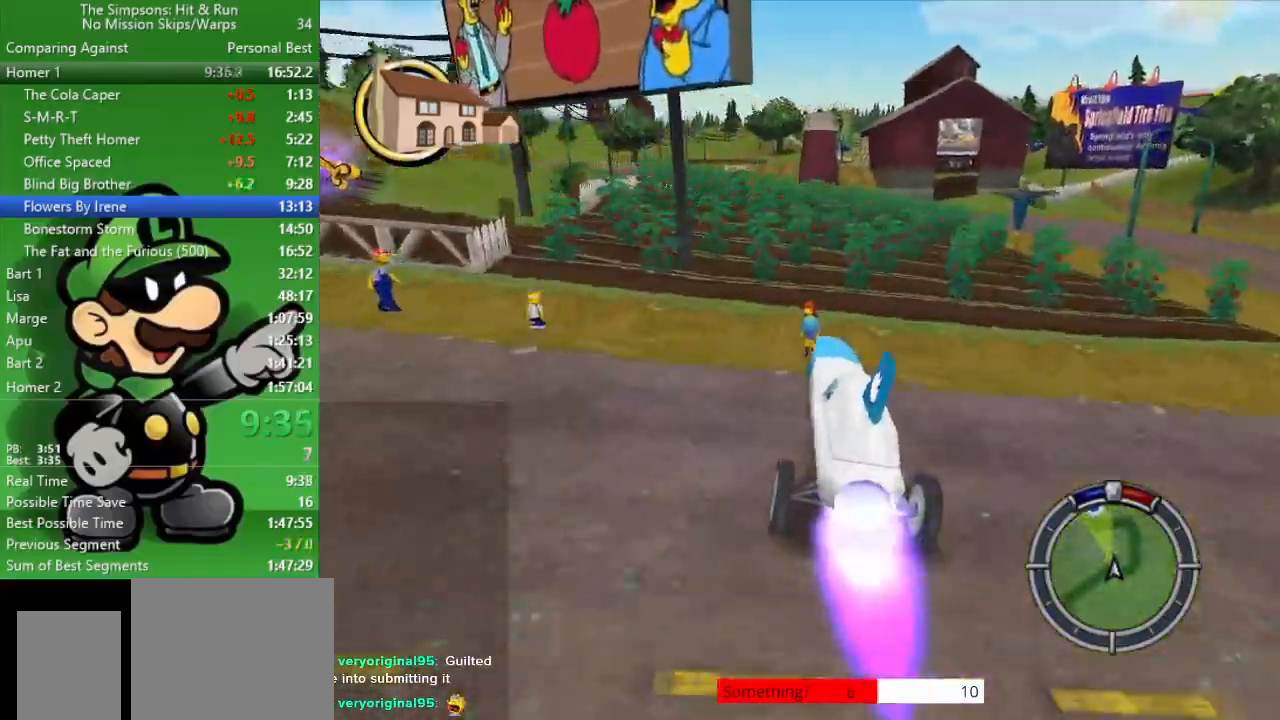
{"buttons": ["CIRCLE"], "left_stick": "up-left", "right_stick": "center", "events": [[150, "left_stick", "center"], [233, "left_stick", "up-left"]]}
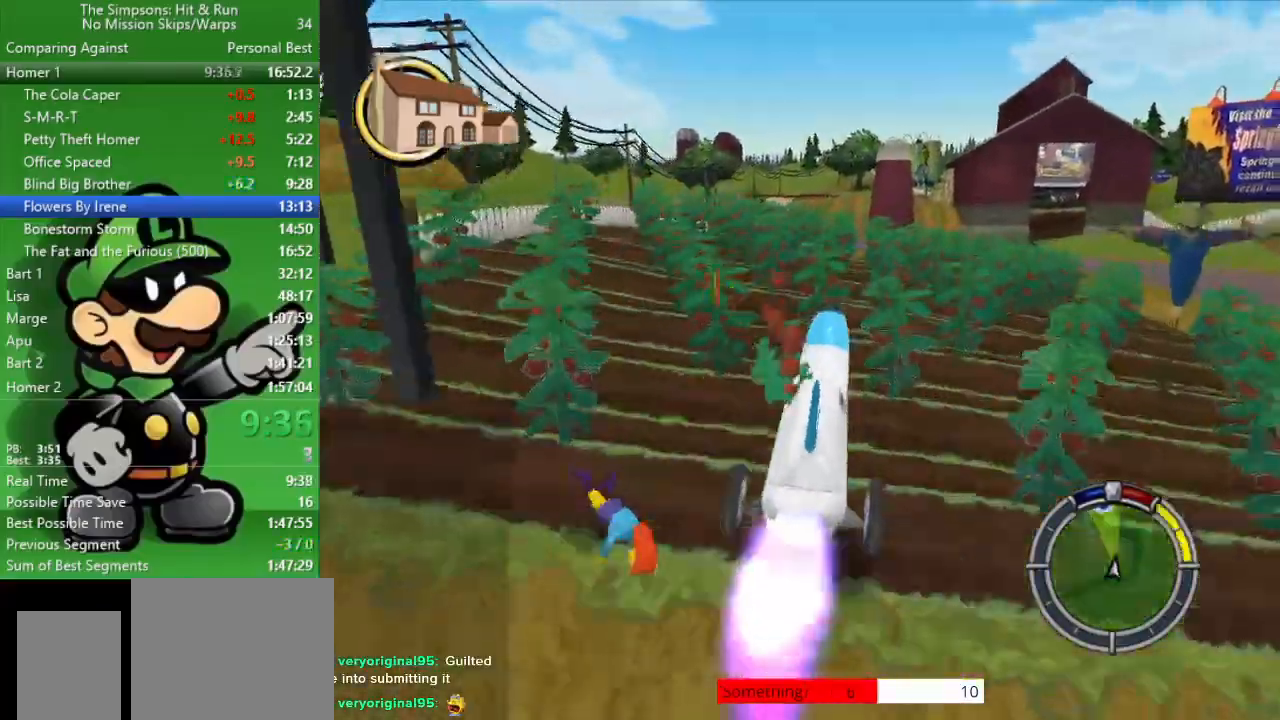
{"buttons": ["CIRCLE"], "left_stick": "center", "right_stick": "center", "events": [[17, "left_stick", "center"], [217, "left_stick", "up-left"], [417, "left_stick", "center"]]}
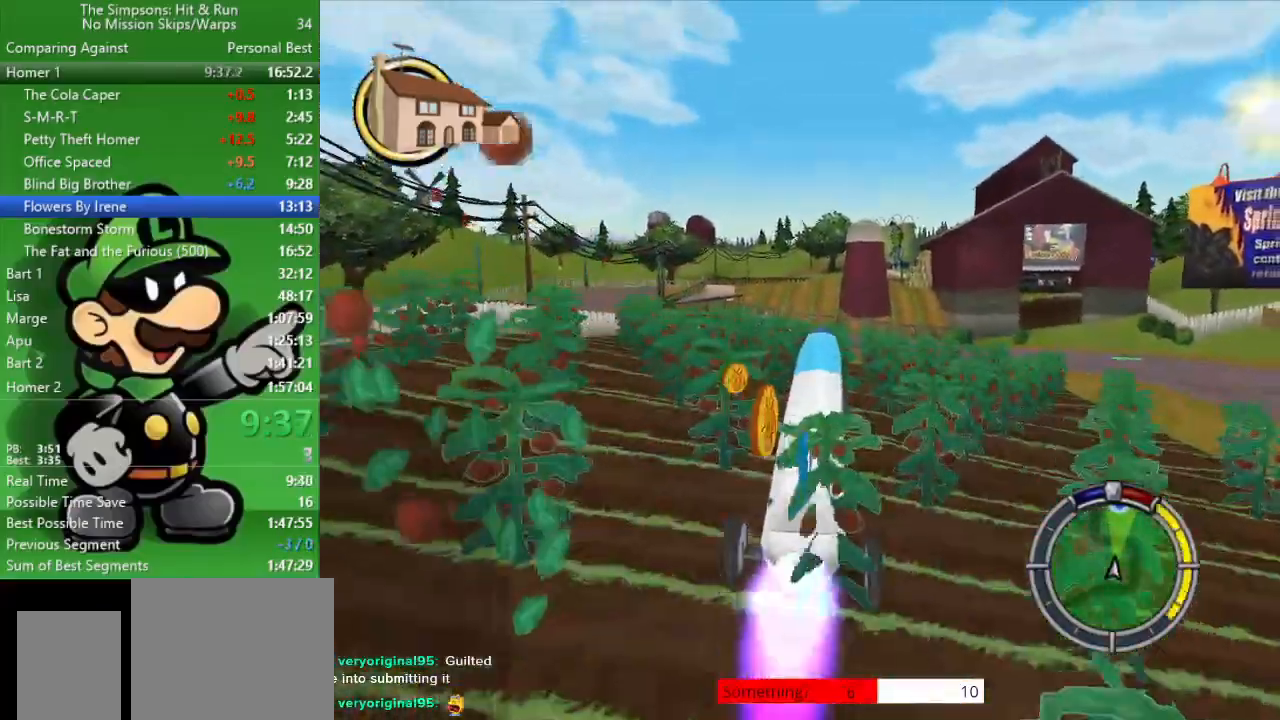
{"buttons": [], "left_stick": "center", "right_stick": "center", "events": [[250, "CIRCLE", "up"], [350, "left_stick", "left"], [500, "left_stick", "center"]]}
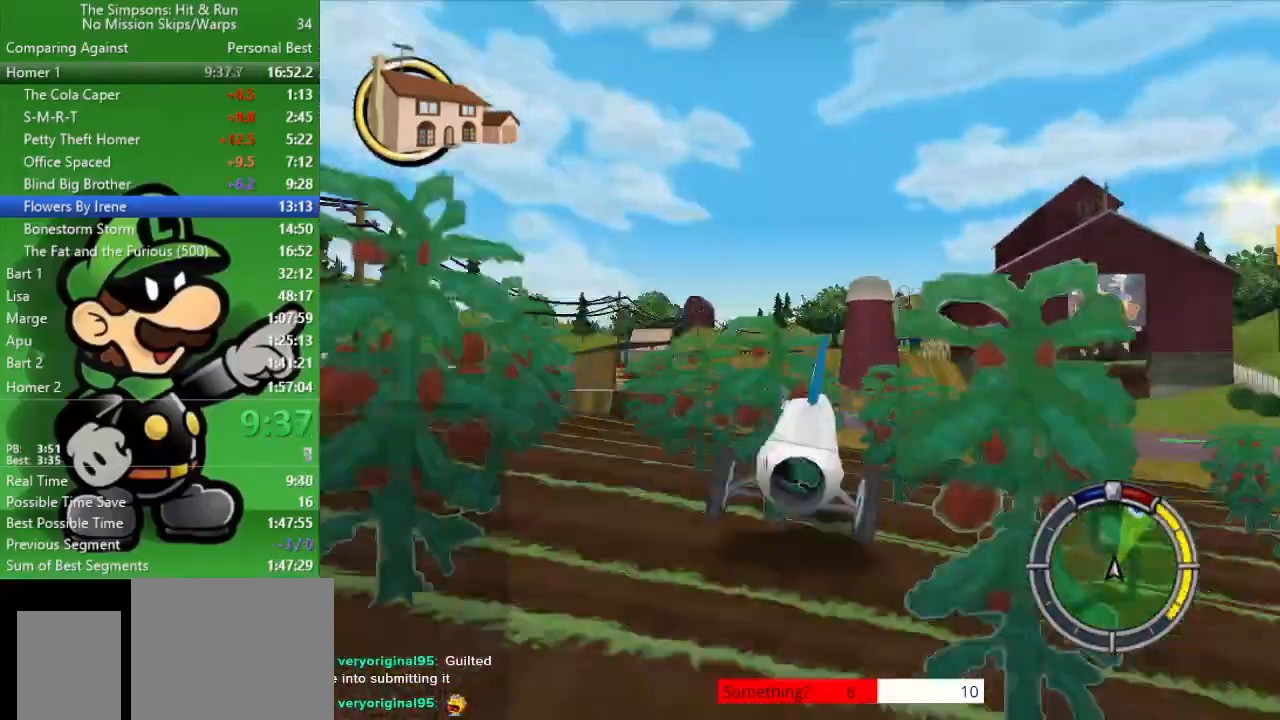
{"buttons": ["CIRCLE"], "left_stick": "center", "right_stick": "center", "events": [[183, "CIRCLE", "down"], [400, "CIRCLE", "up"], [500, "CIRCLE", "down"]]}
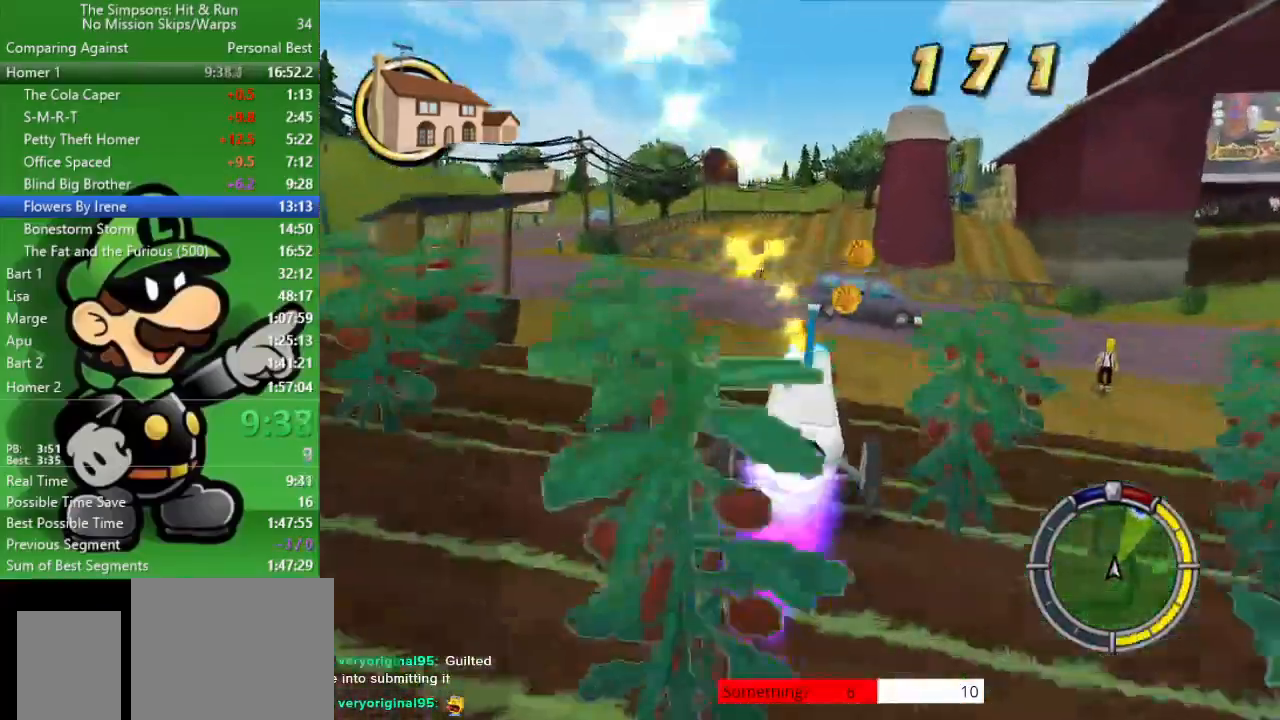
{"buttons": [], "left_stick": "center", "right_stick": "center", "events": [[117, "left_stick", "left"], [167, "left_stick", "up-left"], [217, "CIRCLE", "up"], [250, "CIRCLE", "down"], [317, "left_stick", "center"], [417, "CIRCLE", "up"]]}
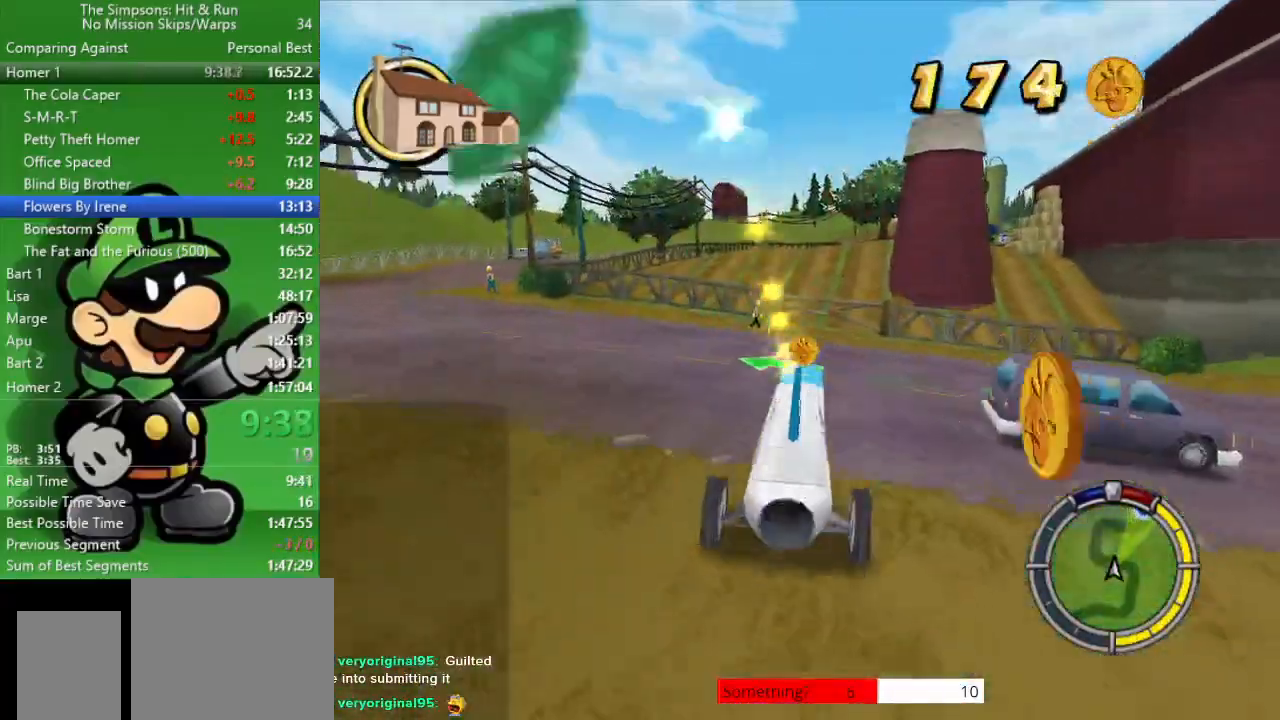
{"buttons": ["CIRCLE"], "left_stick": "right", "right_stick": "center", "events": [[50, "CIRCLE", "down"], [433, "left_stick", "right"]]}
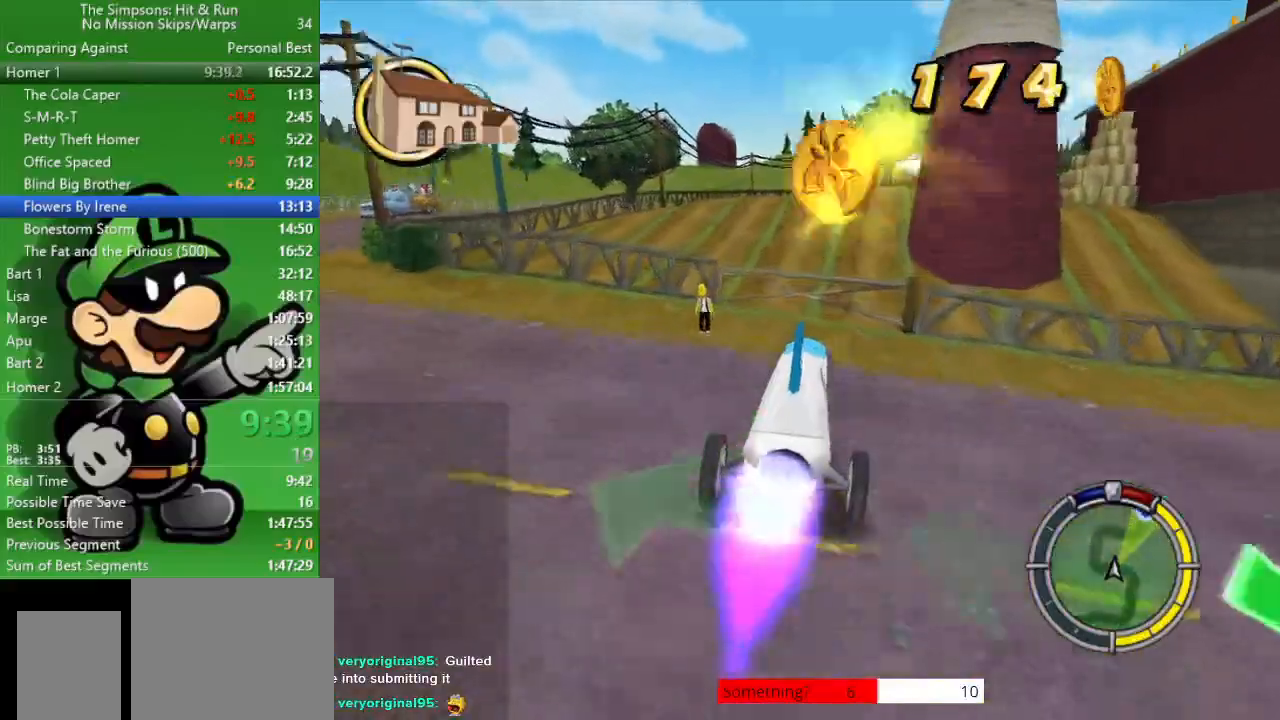
{"buttons": ["CIRCLE"], "left_stick": "center", "right_stick": "center", "events": [[67, "left_stick", "center"]]}
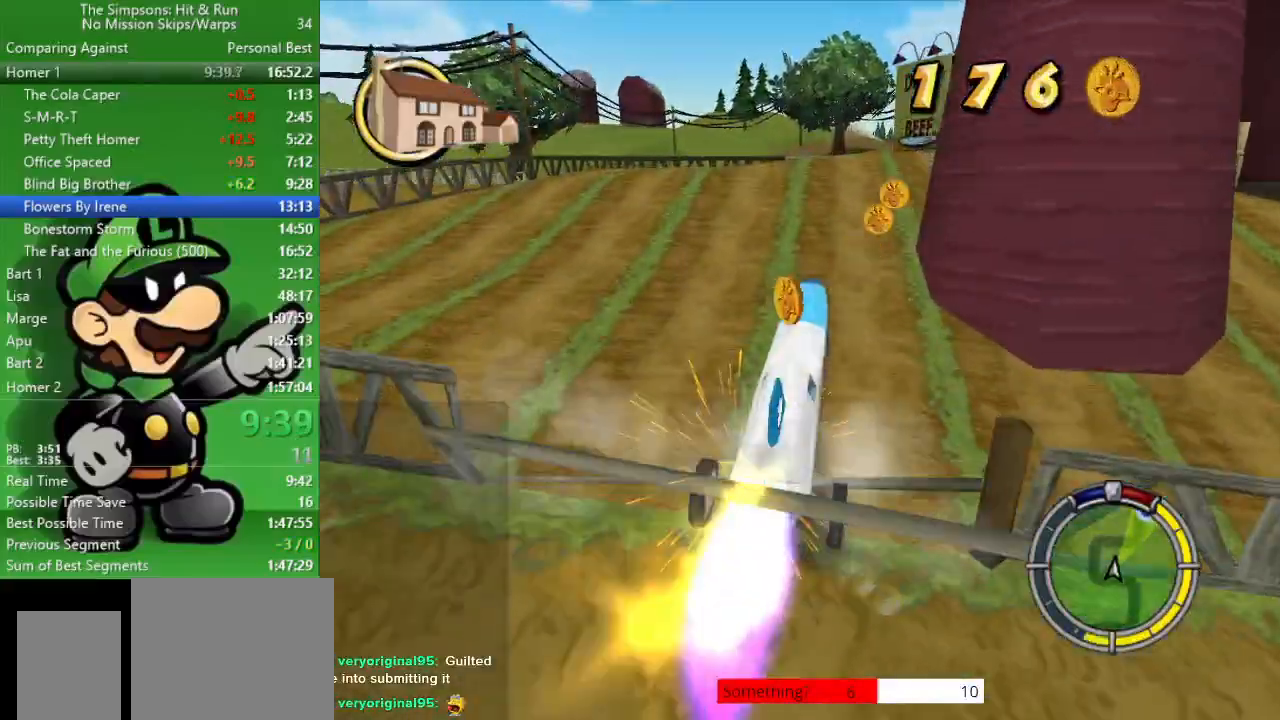
{"buttons": [], "left_stick": "center", "right_stick": "center", "events": [[183, "CIRCLE", "up"], [217, "left_stick", "up-left"], [350, "left_stick", "center"]]}
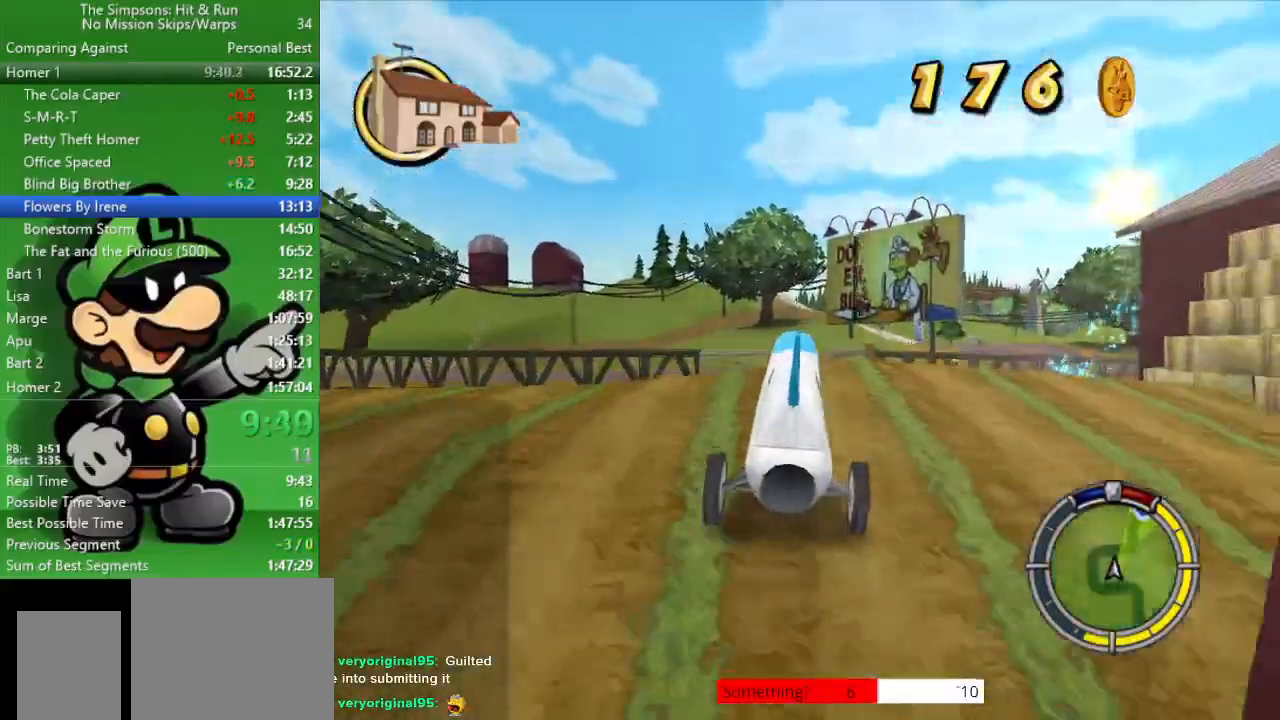
{"buttons": ["CROSS", "L2"], "left_stick": "right", "right_stick": "center", "events": [[233, "L2", "down"], [233, "left_stick", "right"], [467, "CROSS", "down"]]}
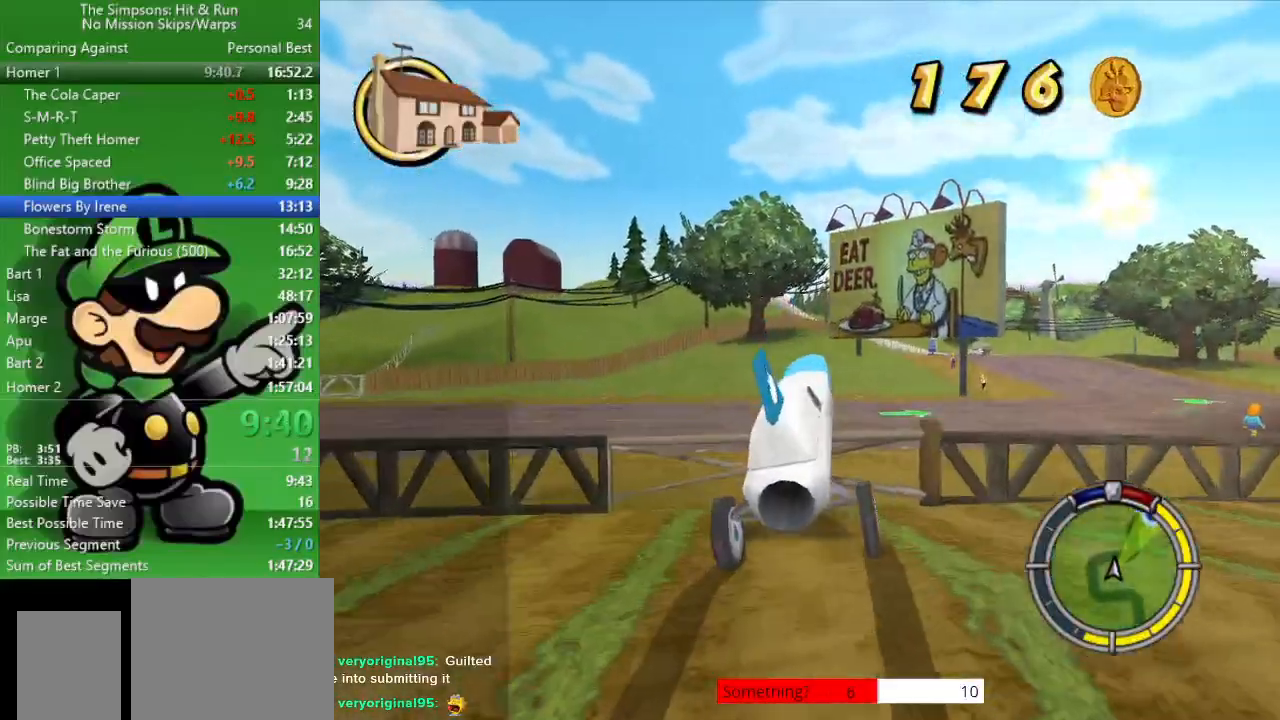
{"buttons": [], "left_stick": "right", "right_stick": "center", "events": [[283, "L2", "up"], [317, "CROSS", "up"]]}
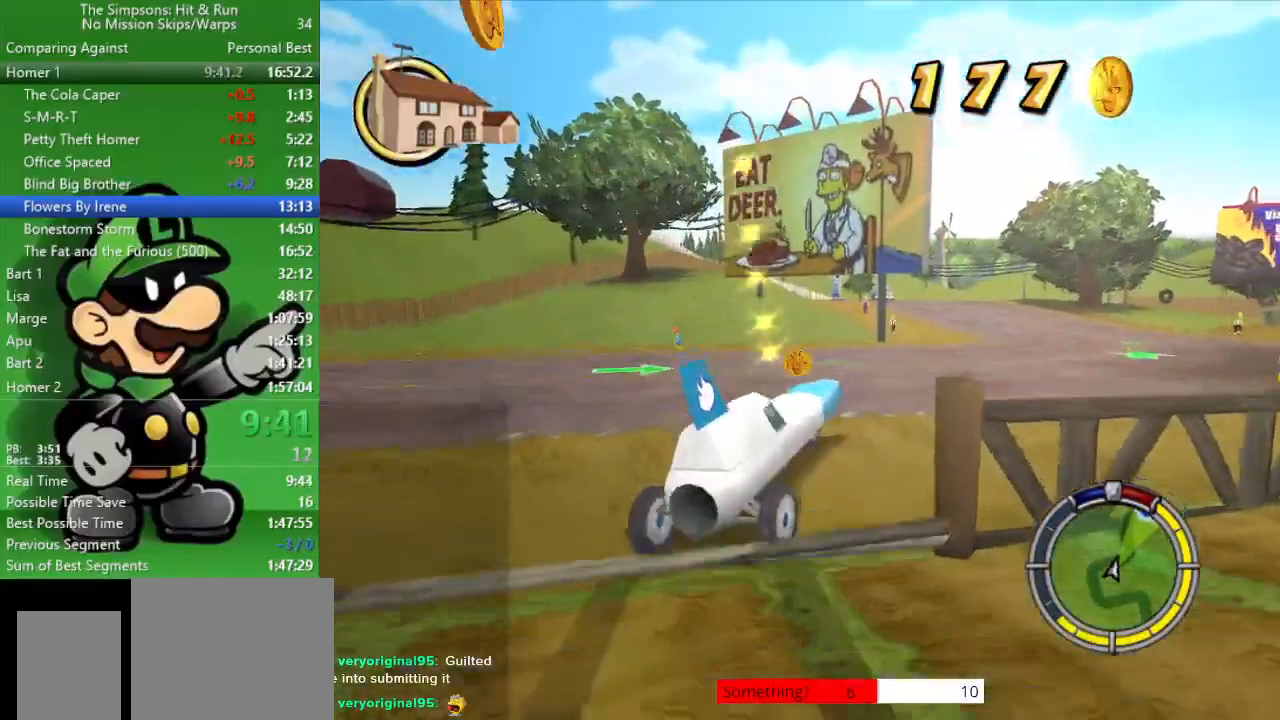
{"buttons": [], "left_stick": "center", "right_stick": "center", "events": [[83, "CIRCLE", "down"], [400, "CIRCLE", "up"], [483, "left_stick", "center"]]}
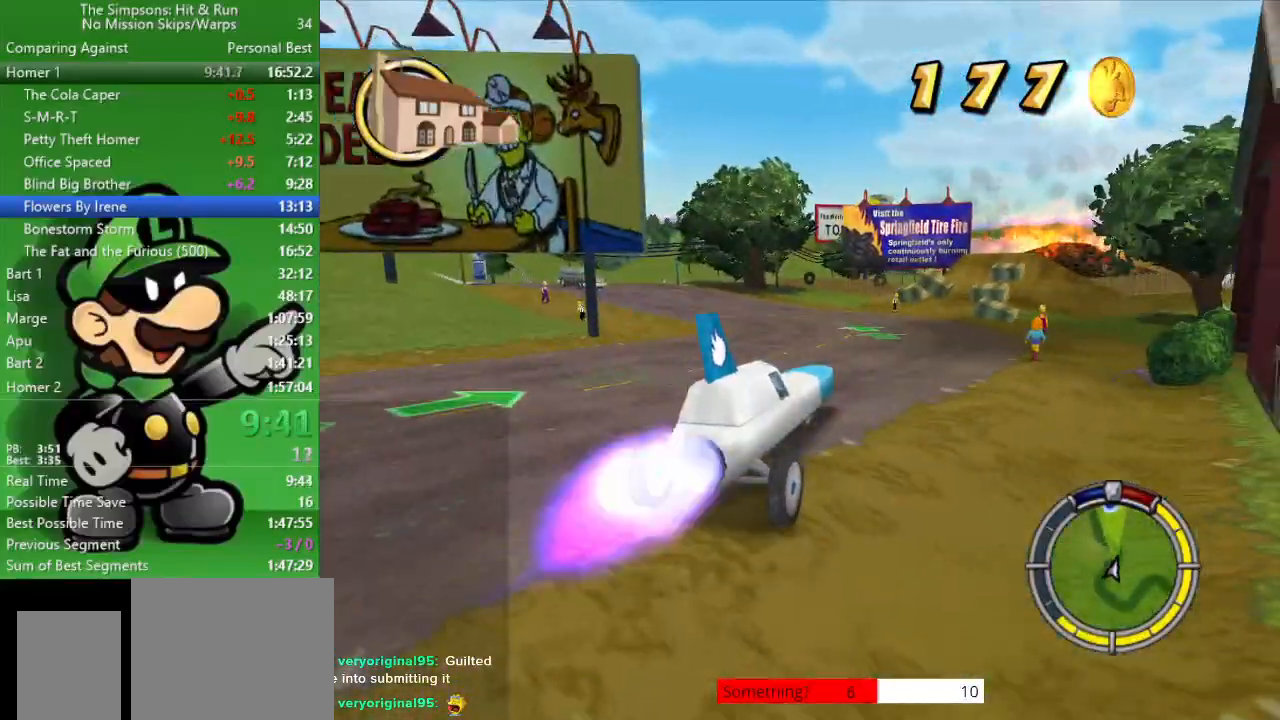
{"buttons": ["CIRCLE"], "left_stick": "center", "right_stick": "center", "events": [[17, "CIRCLE", "down"], [183, "left_stick", "left"], [483, "left_stick", "center"]]}
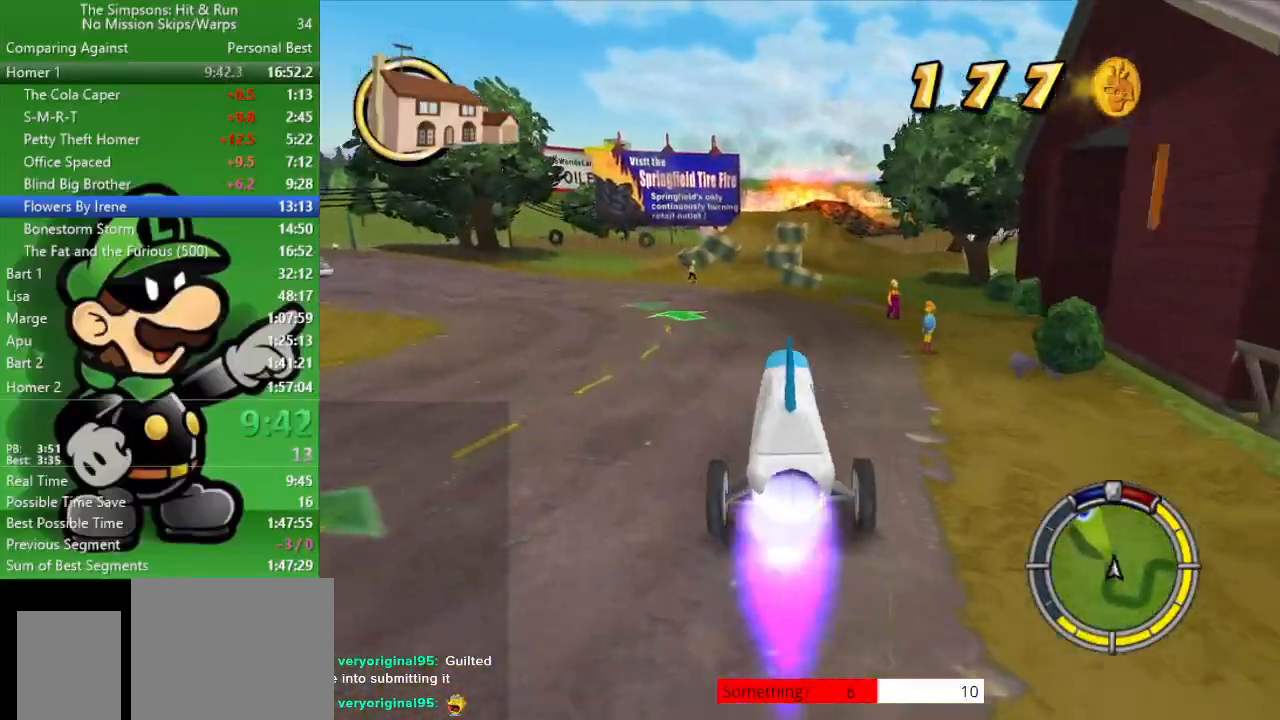
{"buttons": ["CIRCLE"], "left_stick": "center", "right_stick": "center", "events": []}
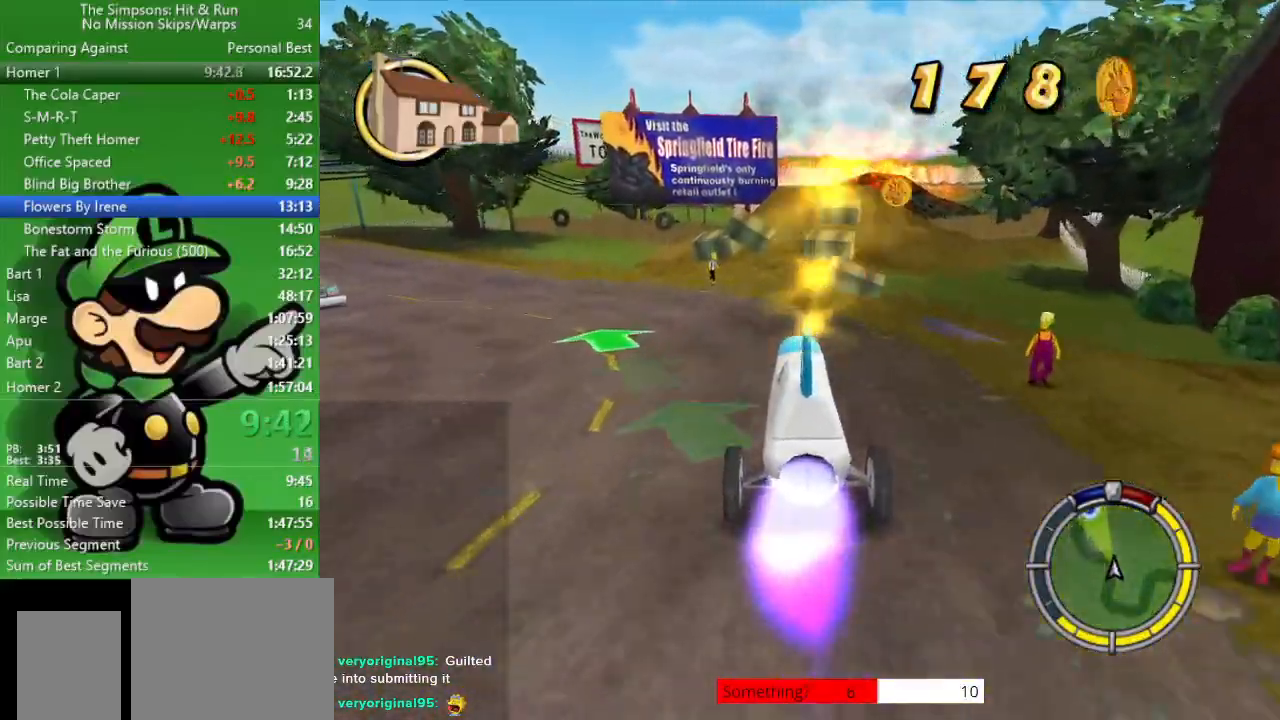
{"buttons": [], "left_stick": "down-right", "right_stick": "center", "events": [[200, "left_stick", "down-right"], [233, "CIRCLE", "up"]]}
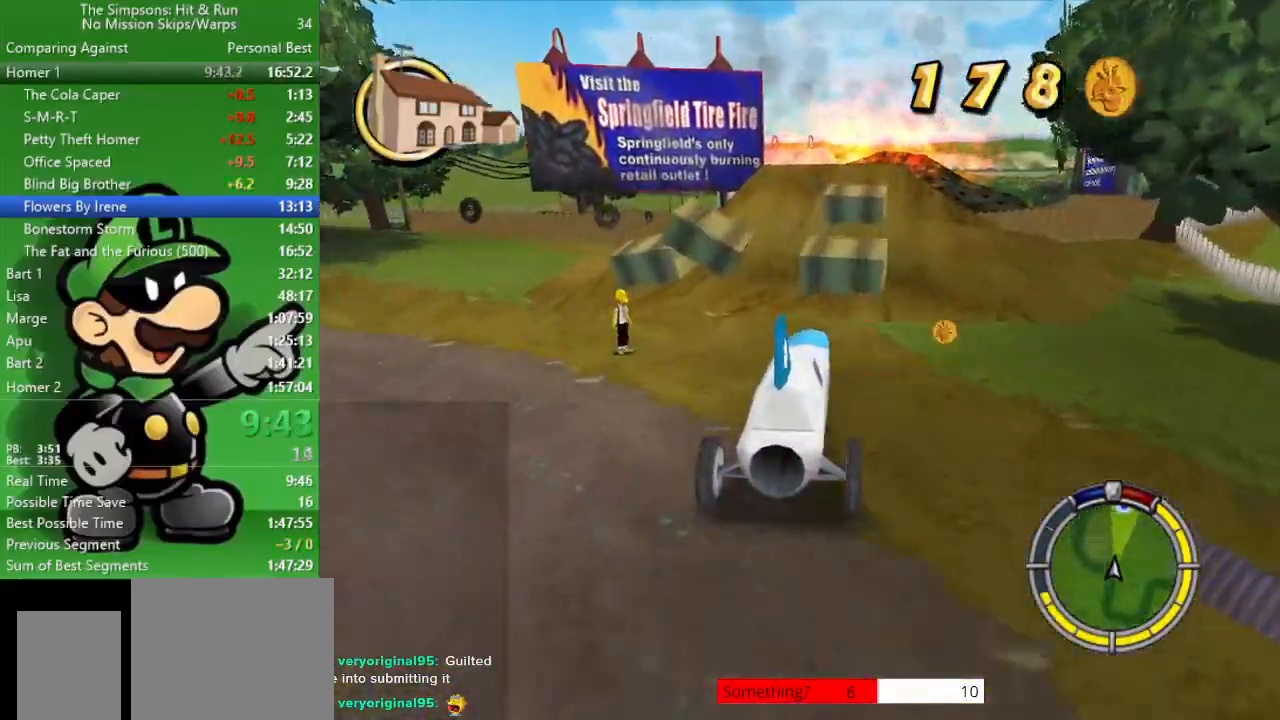
{"buttons": ["CIRCLE"], "left_stick": "center", "right_stick": "center", "events": [[317, "CIRCLE", "down"], [317, "left_stick", "center"]]}
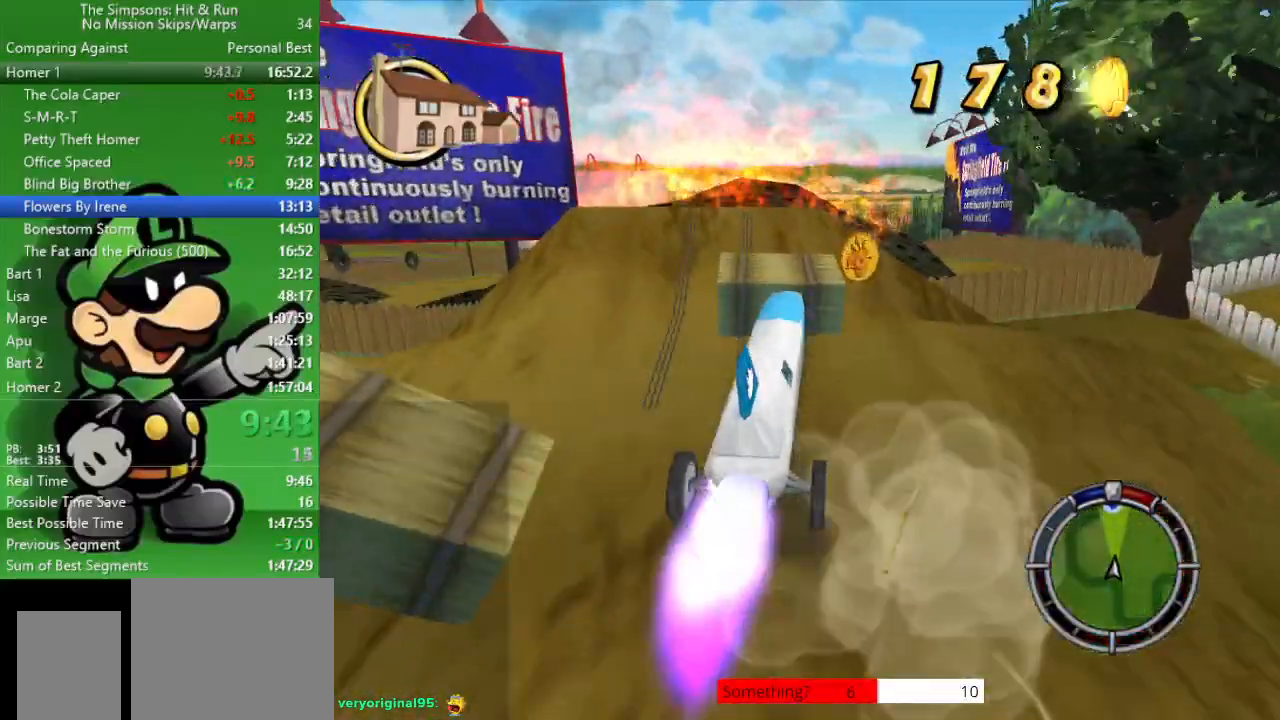
{"buttons": [], "left_stick": "center", "right_stick": "center", "events": [[17, "left_stick", "right"], [150, "left_stick", "center"], [300, "CIRCLE", "up"], [333, "left_stick", "right"], [467, "left_stick", "center"]]}
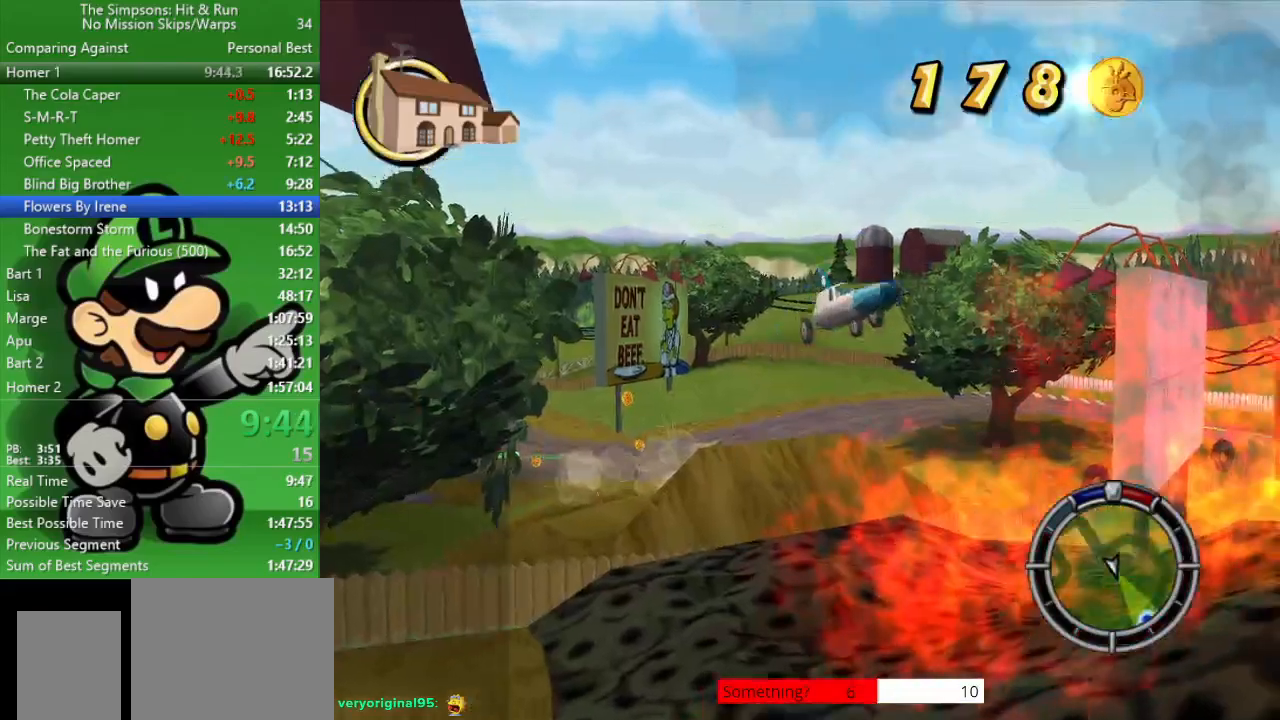
{"buttons": [], "left_stick": "center", "right_stick": "center", "events": []}
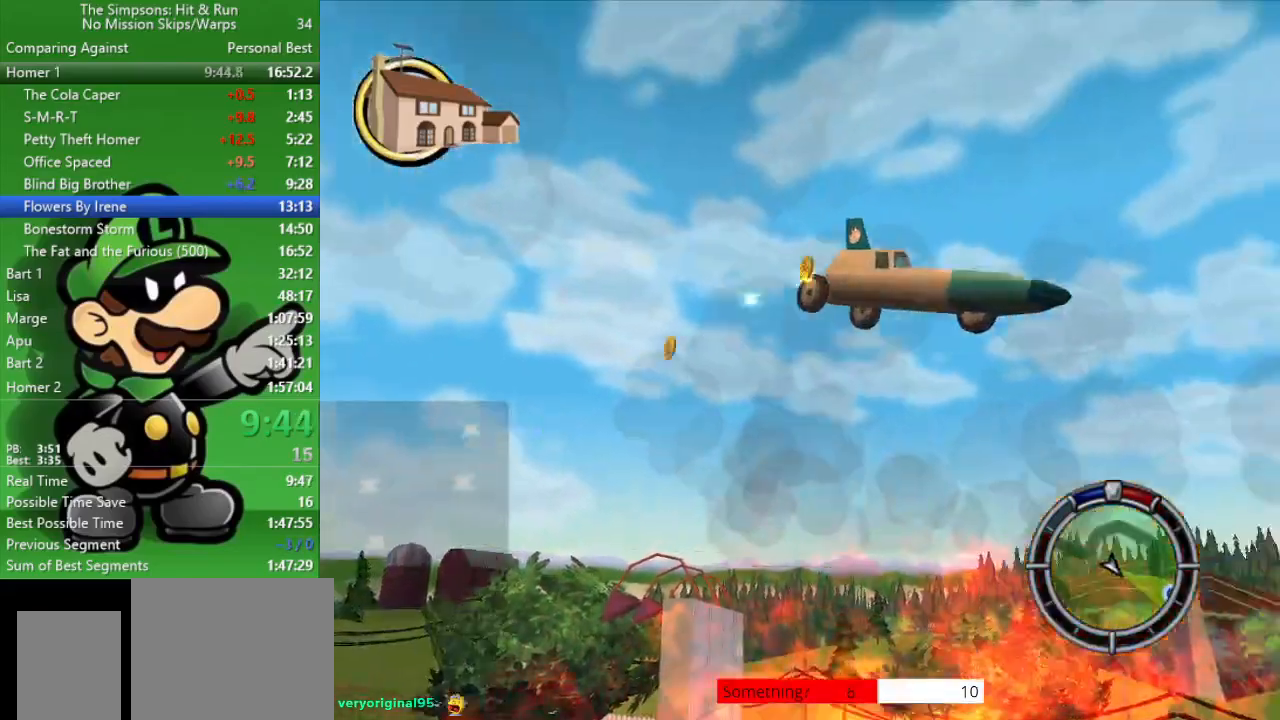
{"buttons": [], "left_stick": "center", "right_stick": "center", "events": []}
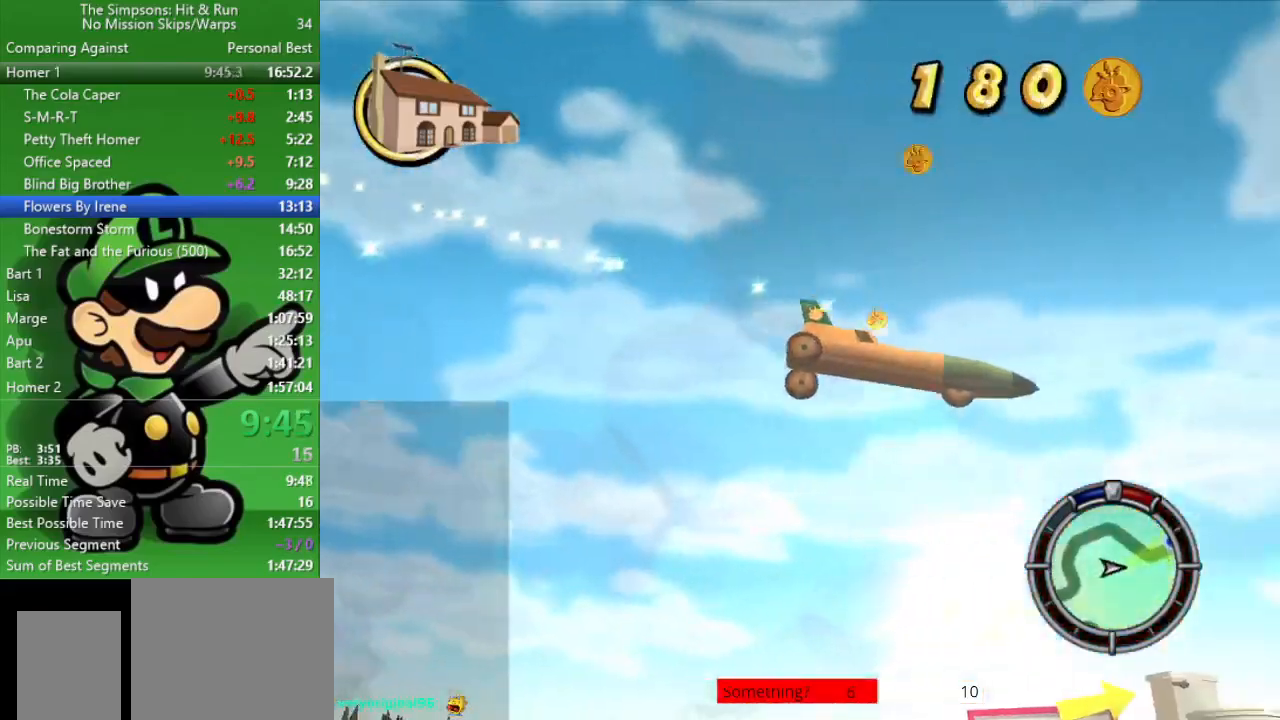
{"buttons": [], "left_stick": "center", "right_stick": "center", "events": []}
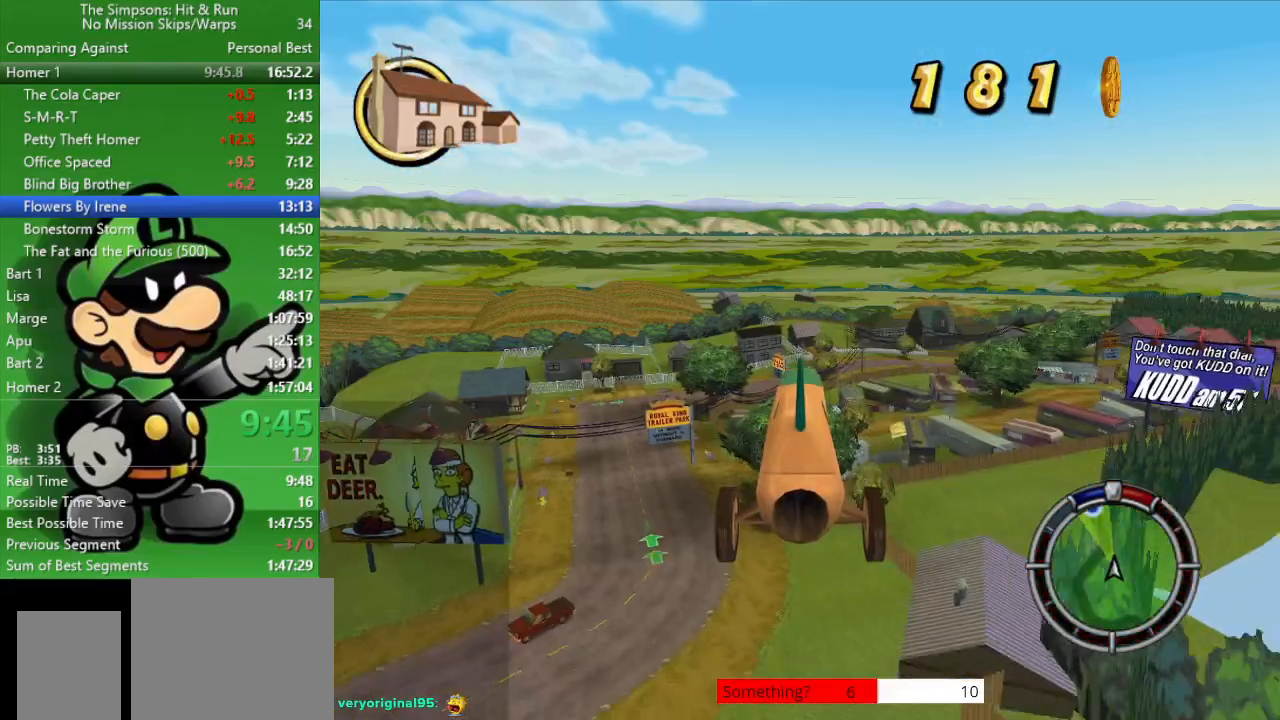
{"buttons": [], "left_stick": "center", "right_stick": "center", "events": []}
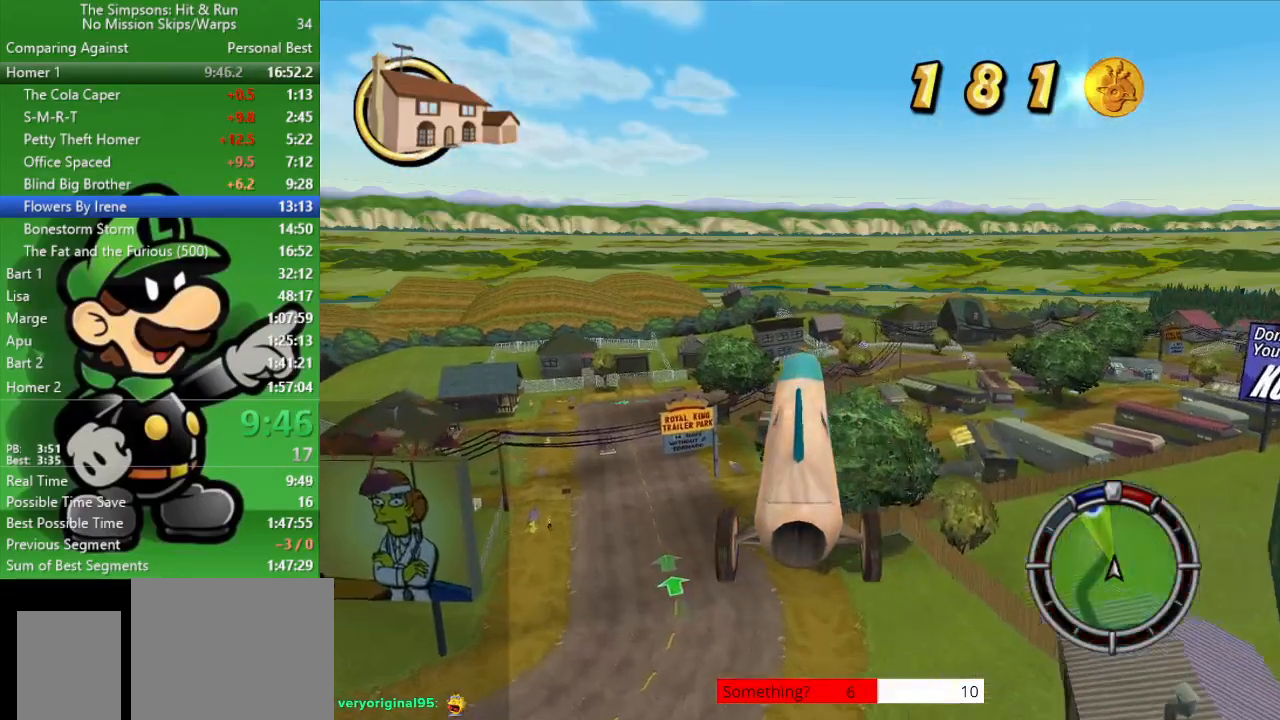
{"buttons": ["CROSS", "L2"], "left_stick": "down-right", "right_stick": "center", "events": [[267, "L2", "down"], [367, "CROSS", "down"], [367, "left_stick", "down-right"]]}
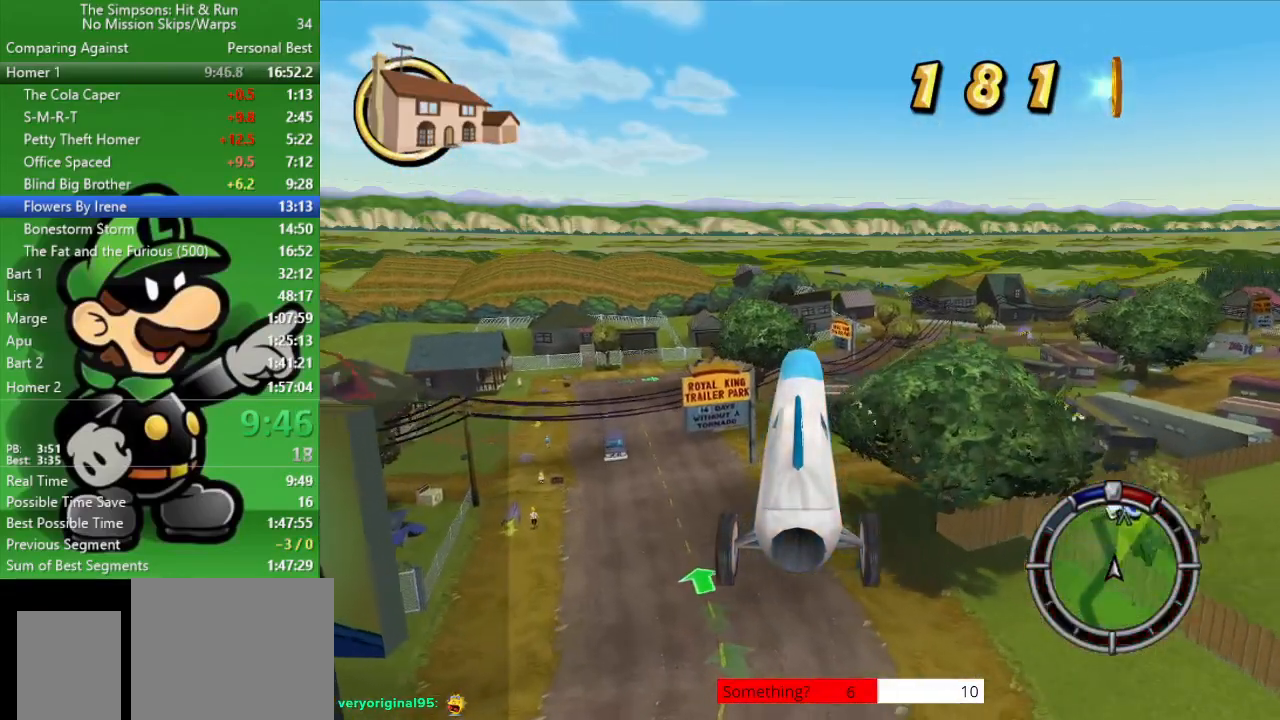
{"buttons": ["CROSS"], "left_stick": "center", "right_stick": "center", "events": [[300, "L2", "up"], [433, "left_stick", "center"]]}